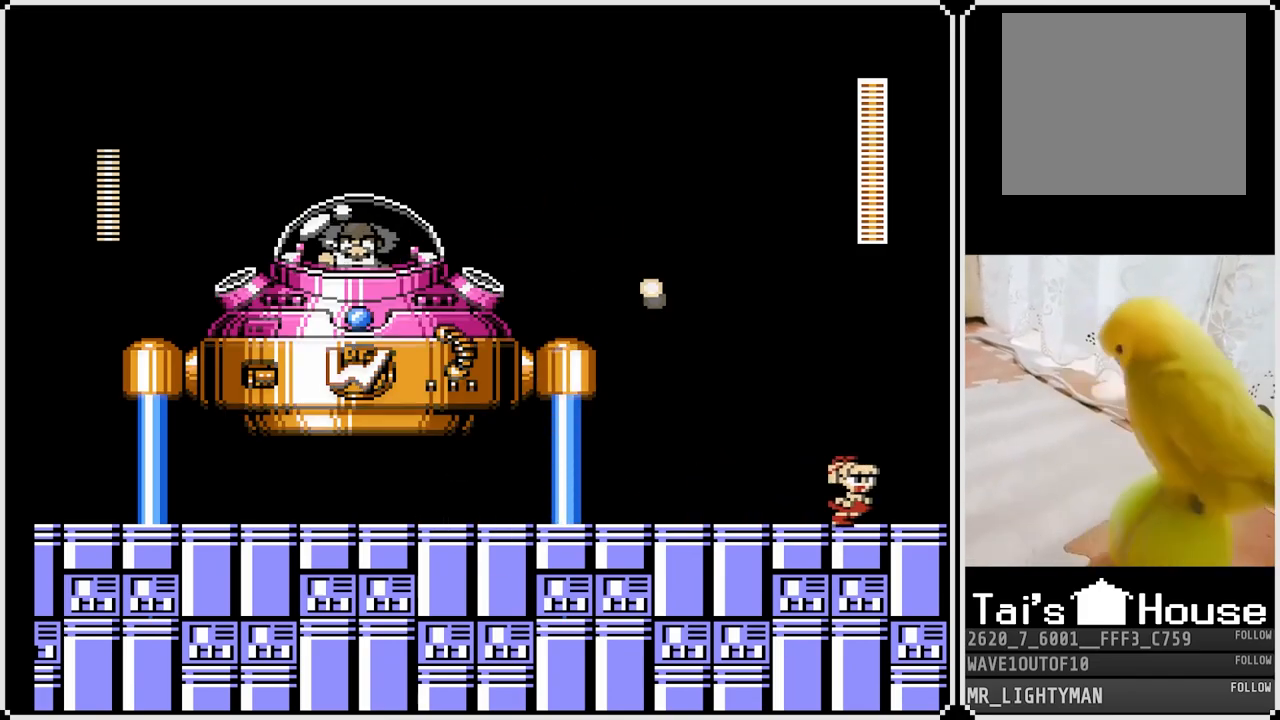
Gameplay with a controller (PlayStation layout); each line is a JSON object with the inputs held at the frame after it. "events" lists button and stick changes between this image and that frame as [ms after this image, input, new state], when the widget could be followed in between.
{"buttons": ["CROSS", "SQUARE", "DPAD_LEFT"], "left_stick": "center", "right_stick": "center", "events": [[133, "DPAD_RIGHT", "up"], [167, "CROSS", "down"], [167, "DPAD_LEFT", "down"], [300, "SQUARE", "down"], [400, "SQUARE", "up"], [450, "SQUARE", "down"]]}
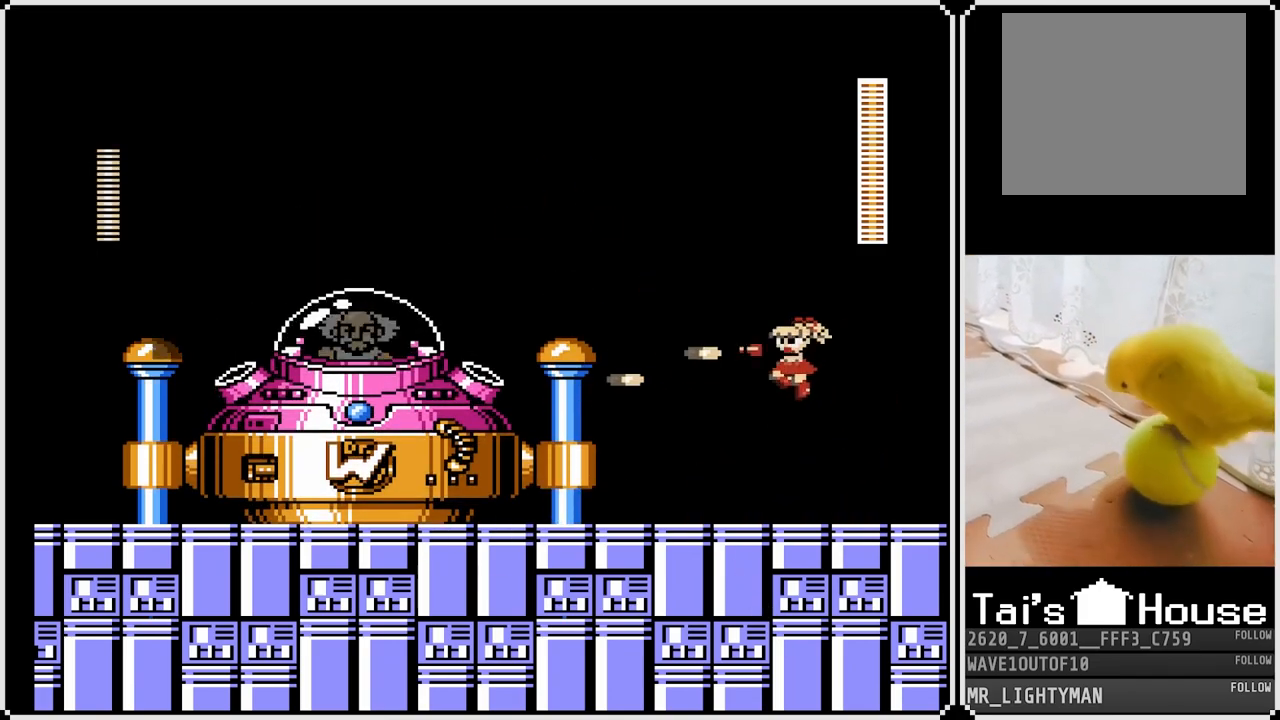
{"buttons": ["DPAD_RIGHT"], "left_stick": "center", "right_stick": "center", "events": [[17, "SQUARE", "up"], [50, "SQUARE", "down"], [133, "SQUARE", "up"], [150, "CROSS", "up"], [183, "SQUARE", "down"], [267, "SQUARE", "up"], [317, "DPAD_LEFT", "up"], [383, "DPAD_RIGHT", "down"]]}
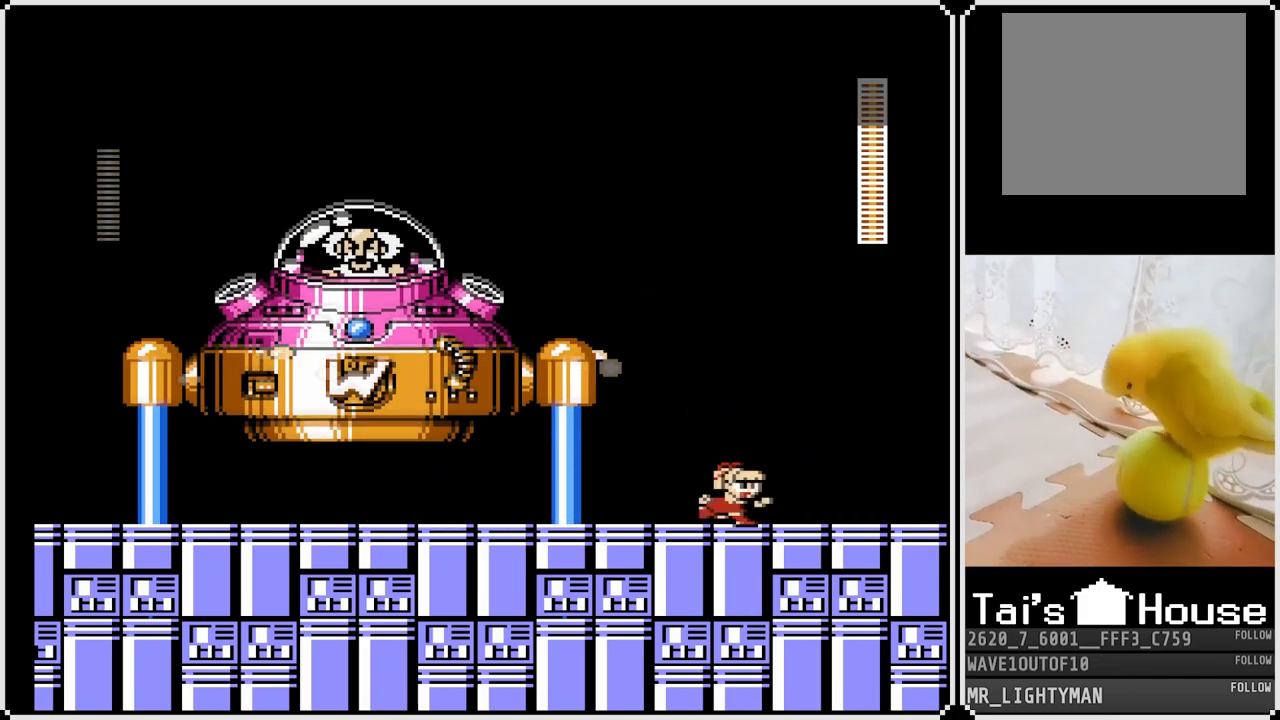
{"buttons": ["DPAD_RIGHT"], "left_stick": "center", "right_stick": "center", "events": [[33, "CROSS", "down"], [333, "CROSS", "up"]]}
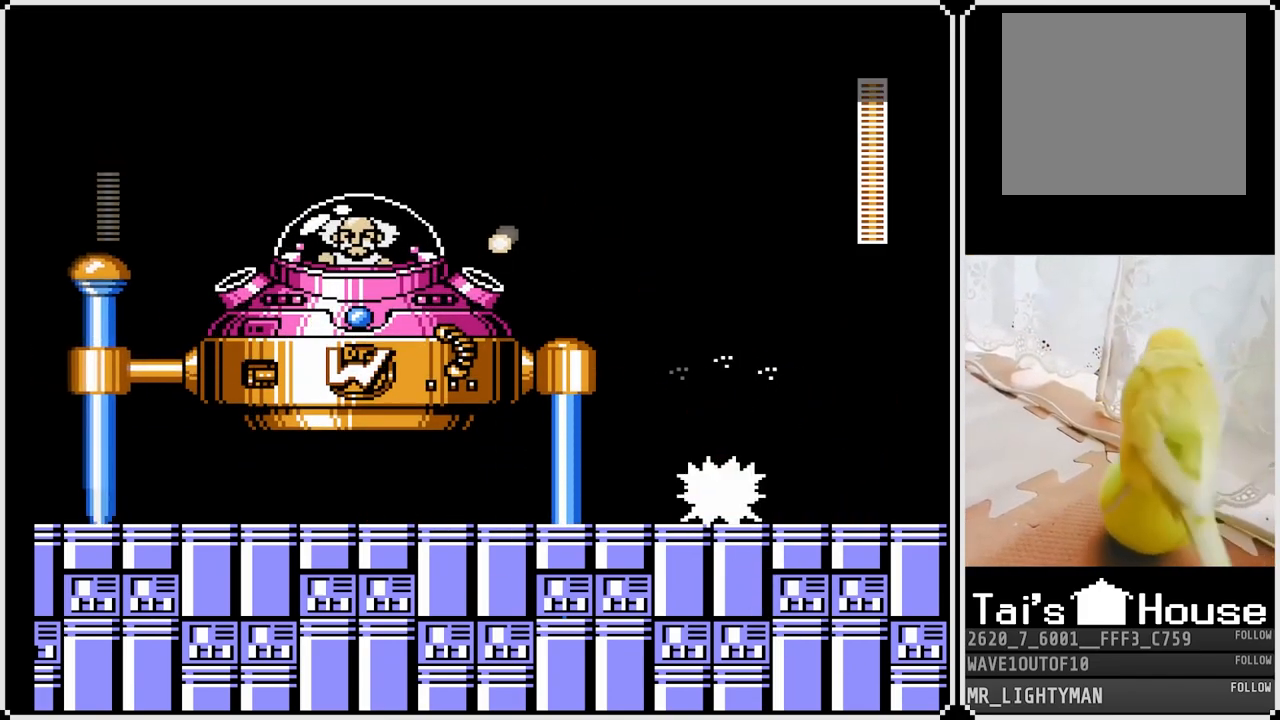
{"buttons": ["DPAD_RIGHT"], "left_stick": "center", "right_stick": "center", "events": [[17, "DPAD_RIGHT", "up"], [367, "DPAD_RIGHT", "down"]]}
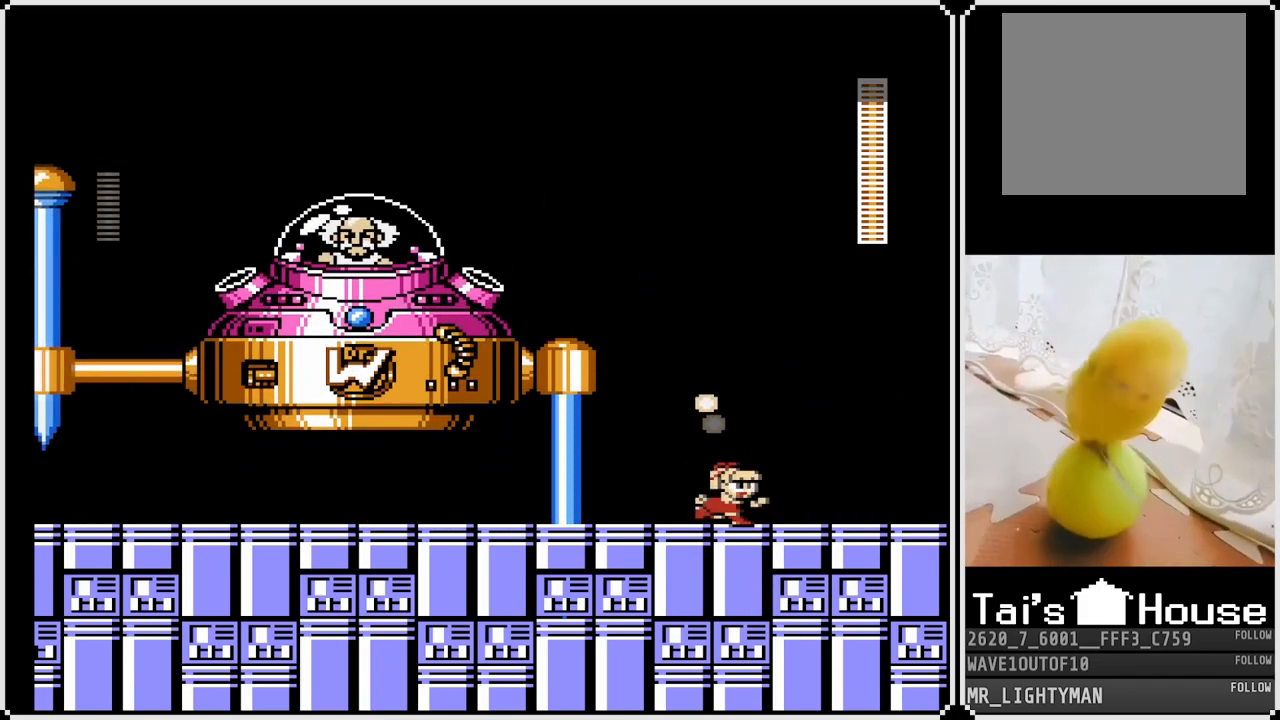
{"buttons": ["DPAD_RIGHT"], "left_stick": "center", "right_stick": "center", "events": [[17, "CROSS", "down"], [150, "DPAD_RIGHT", "up"], [167, "CROSS", "up"], [167, "DPAD_LEFT", "down"], [450, "DPAD_LEFT", "up"], [467, "DPAD_RIGHT", "down"]]}
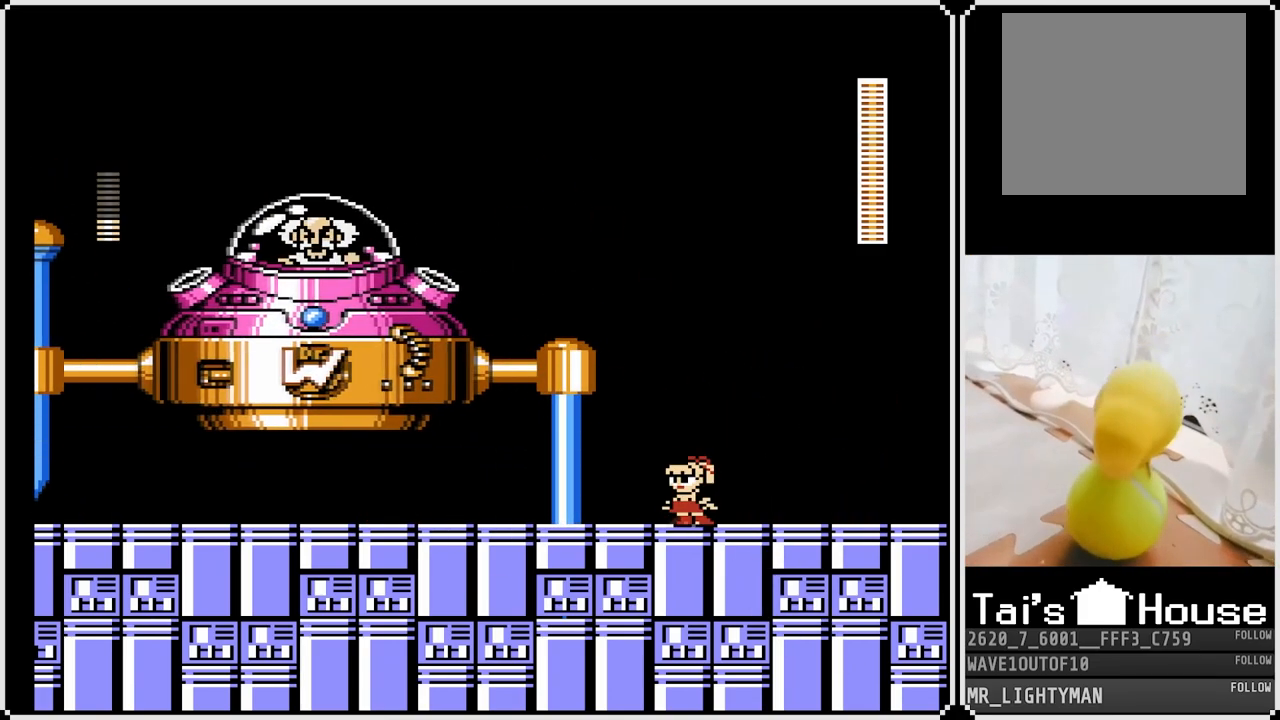
{"buttons": ["DPAD_RIGHT"], "left_stick": "center", "right_stick": "center", "events": []}
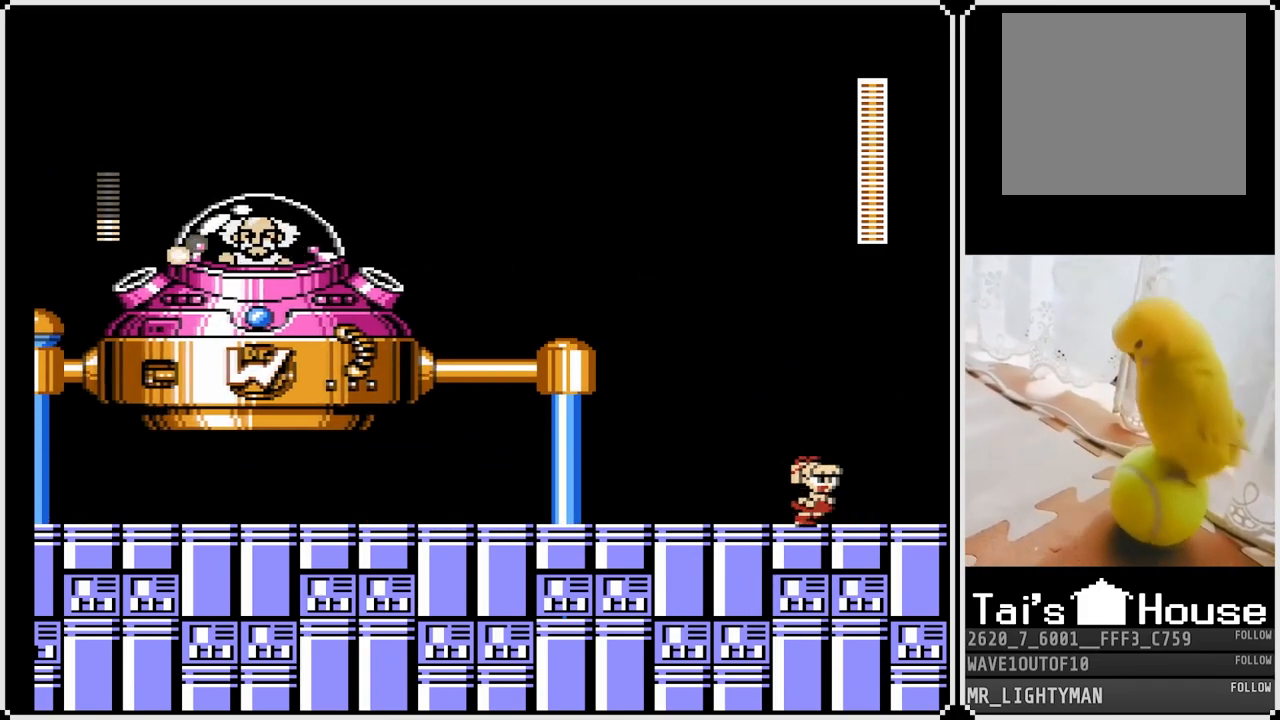
{"buttons": ["CROSS", "DPAD_LEFT"], "left_stick": "center", "right_stick": "center", "events": [[250, "CROSS", "down"], [300, "DPAD_RIGHT", "up"], [400, "DPAD_LEFT", "down"]]}
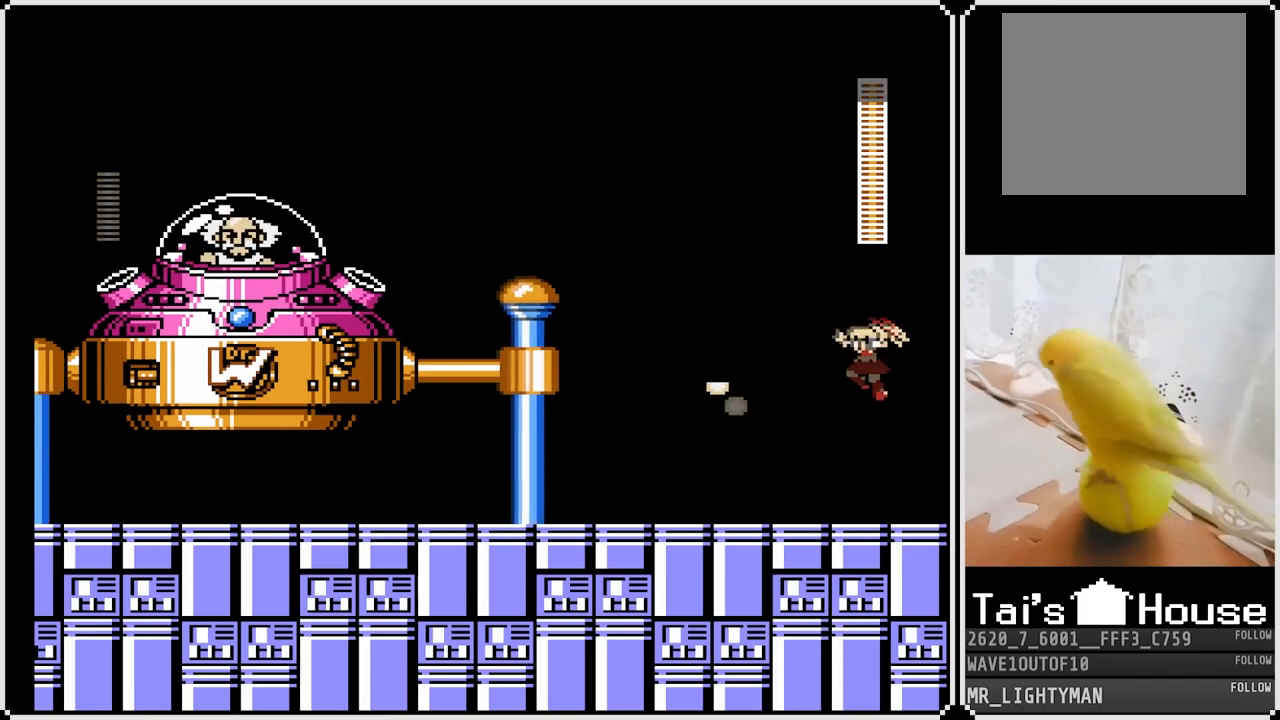
{"buttons": ["DPAD_LEFT"], "left_stick": "center", "right_stick": "center", "events": [[83, "CROSS", "up"]]}
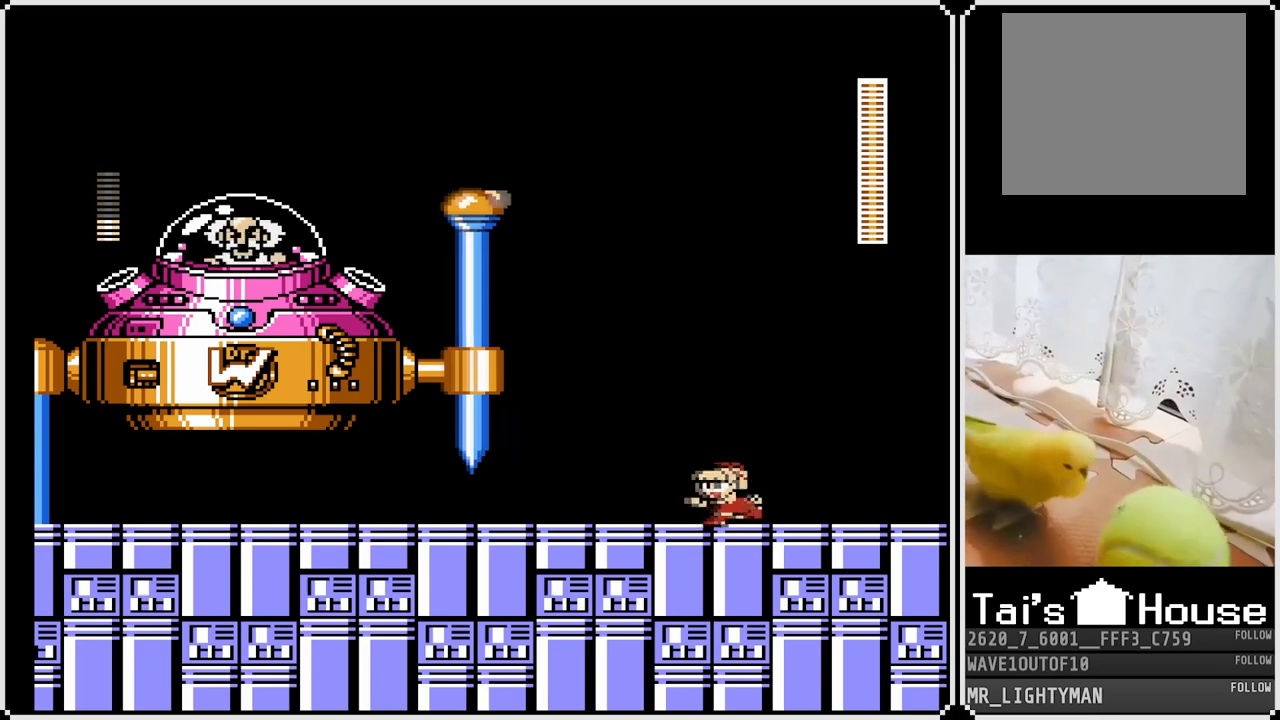
{"buttons": [], "left_stick": "center", "right_stick": "center", "events": [[17, "DPAD_LEFT", "up"], [17, "DPAD_RIGHT", "down"], [133, "CROSS", "down"], [483, "CROSS", "up"], [483, "DPAD_RIGHT", "up"]]}
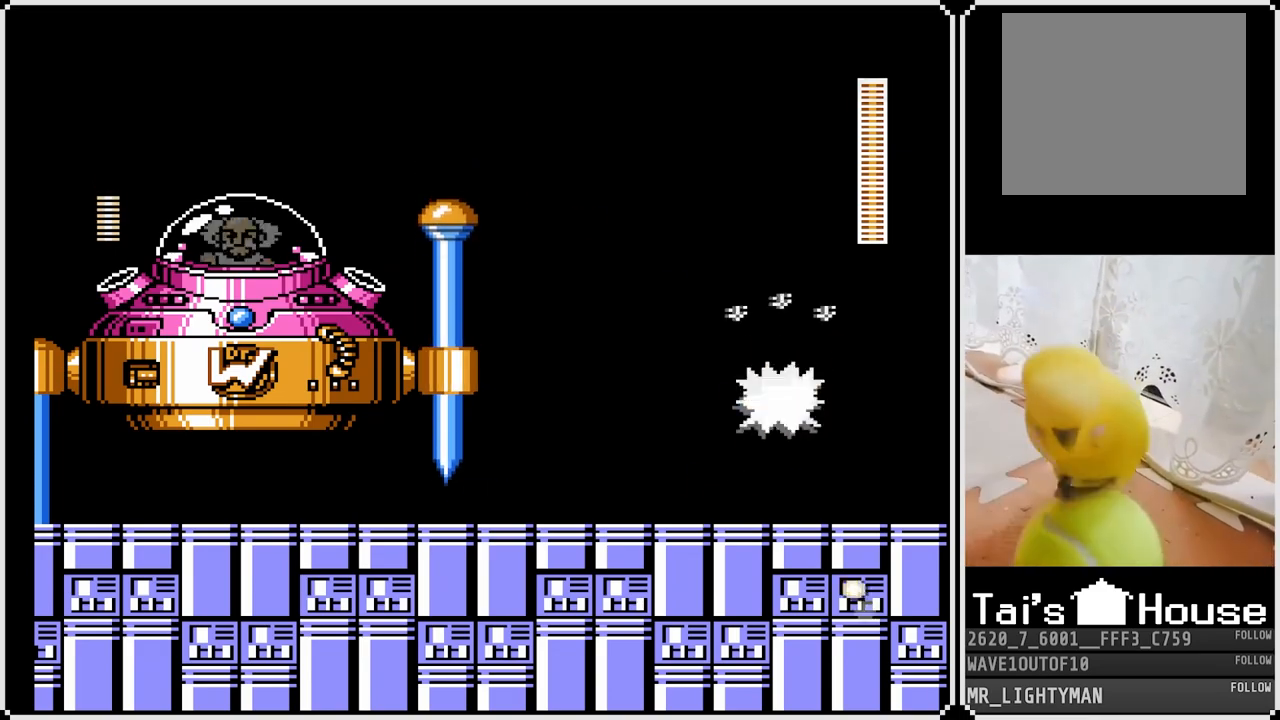
{"buttons": ["CROSS", "DPAD_LEFT"], "left_stick": "center", "right_stick": "center", "events": [[33, "DPAD_LEFT", "down"], [467, "CROSS", "down"]]}
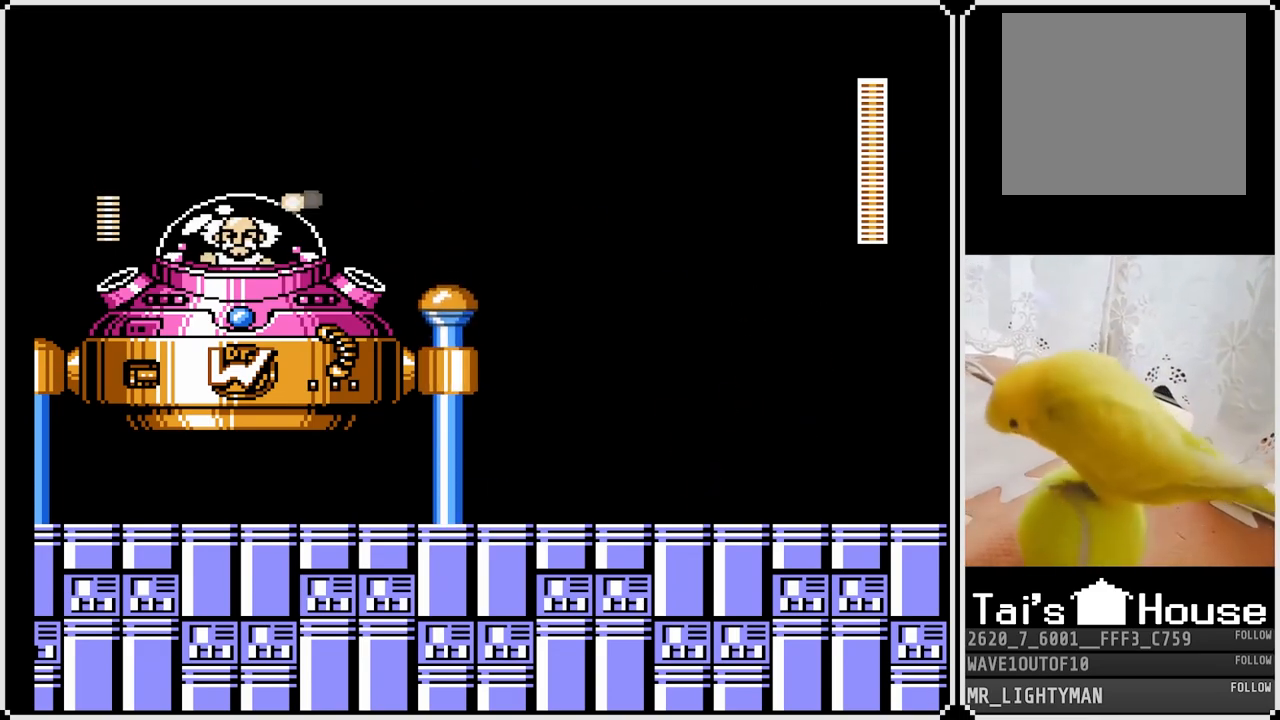
{"buttons": ["CROSS", "SQUARE"], "left_stick": "center", "right_stick": "center", "events": [[283, "DPAD_LEFT", "up"], [283, "SQUARE", "down"], [350, "SQUARE", "up"], [417, "SQUARE", "down"]]}
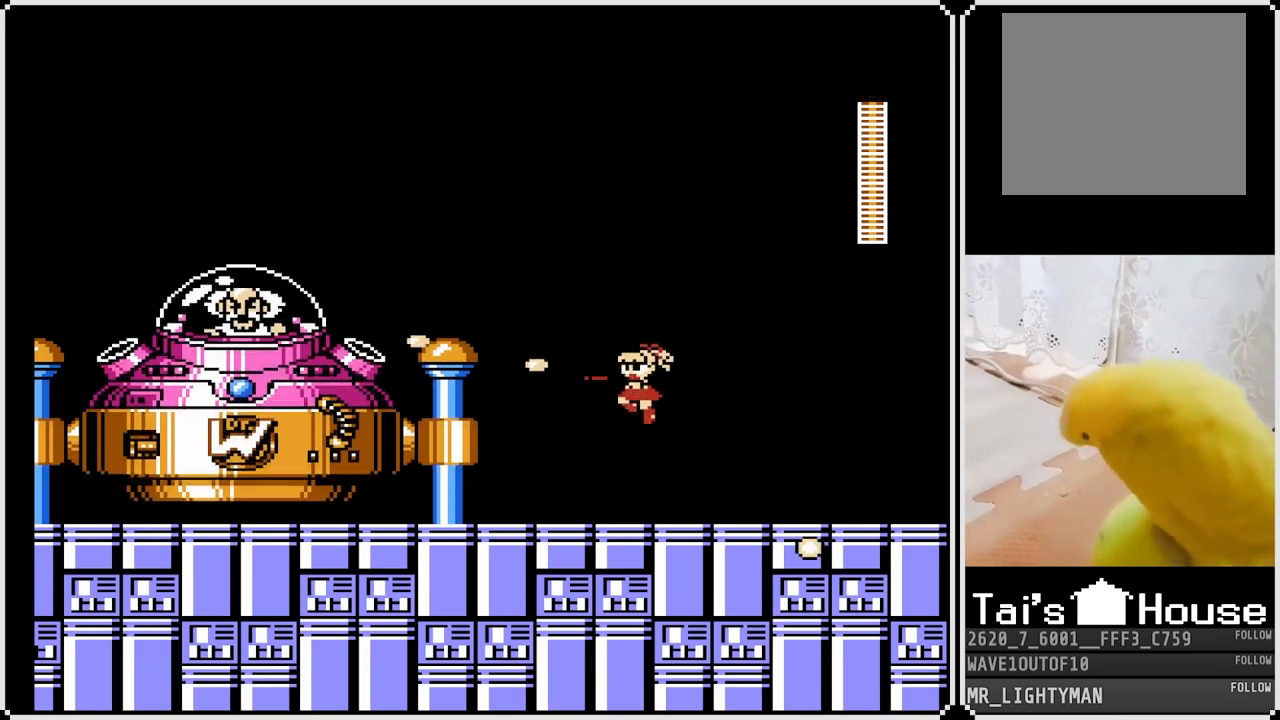
{"buttons": ["CROSS", "SQUARE", "DPAD_RIGHT"], "left_stick": "center", "right_stick": "center", "events": [[100, "CROSS", "up"], [100, "SQUARE", "up"], [133, "DPAD_LEFT", "down"], [233, "CROSS", "down"], [333, "DPAD_LEFT", "up"], [450, "SQUARE", "down"], [500, "DPAD_RIGHT", "down"]]}
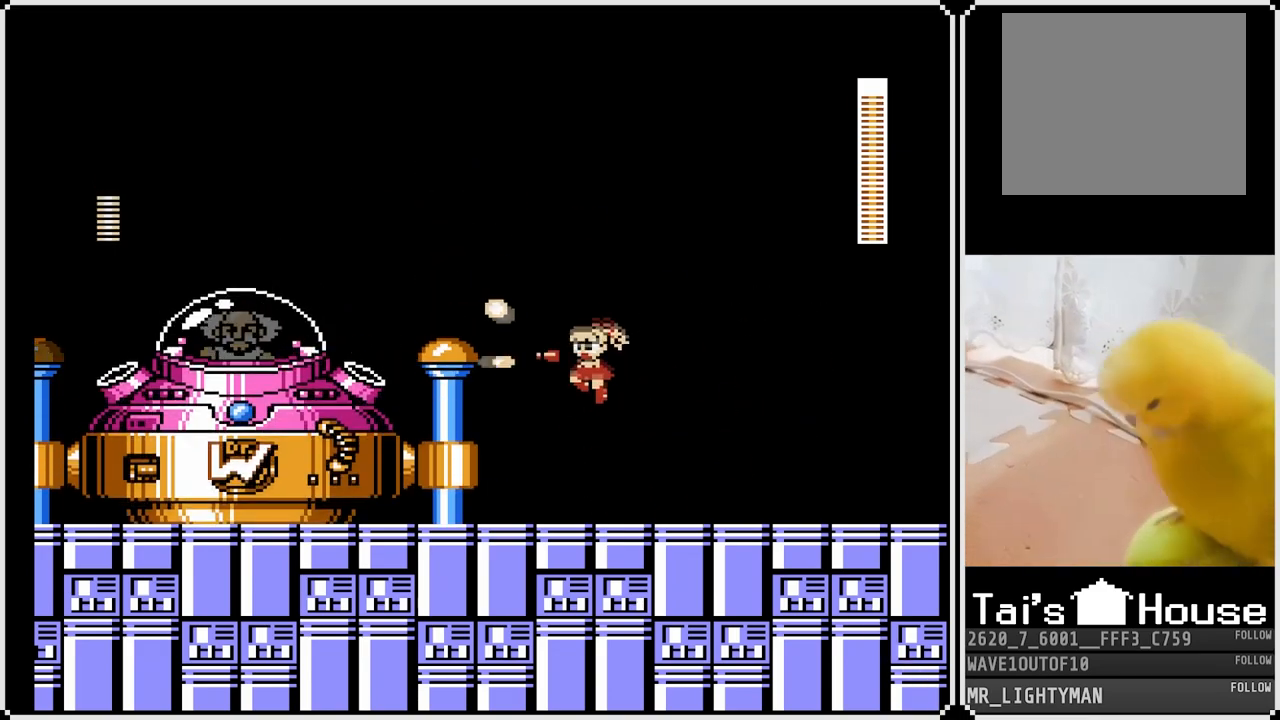
{"buttons": ["DPAD_RIGHT"], "left_stick": "center", "right_stick": "center", "events": [[33, "CROSS", "up"], [83, "SQUARE", "up"]]}
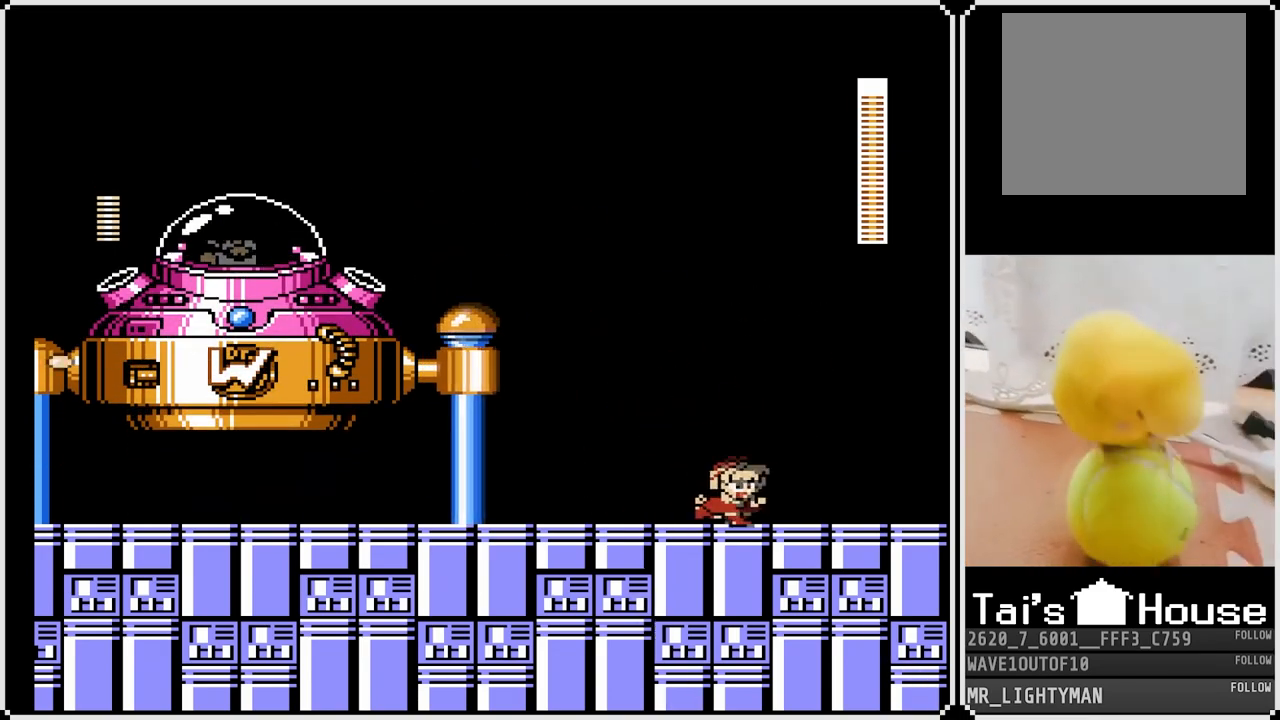
{"buttons": ["DPAD_LEFT"], "left_stick": "center", "right_stick": "center", "events": [[83, "CROSS", "down"], [200, "CROSS", "up"], [433, "DPAD_RIGHT", "up"], [483, "DPAD_LEFT", "down"]]}
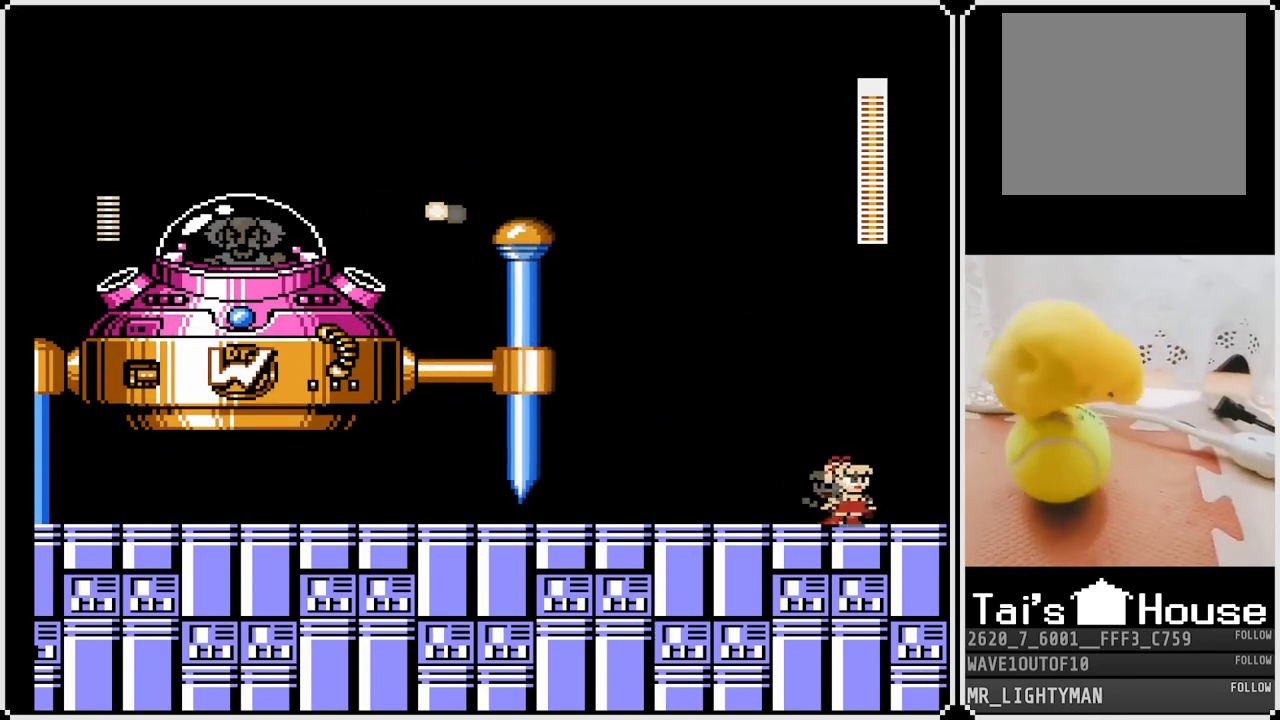
{"buttons": ["DPAD_LEFT"], "left_stick": "center", "right_stick": "center", "events": [[150, "DPAD_RIGHT", "down"], [167, "DPAD_LEFT", "up"], [183, "CROSS", "down"], [350, "CROSS", "up"], [467, "DPAD_LEFT", "down"], [467, "DPAD_RIGHT", "up"]]}
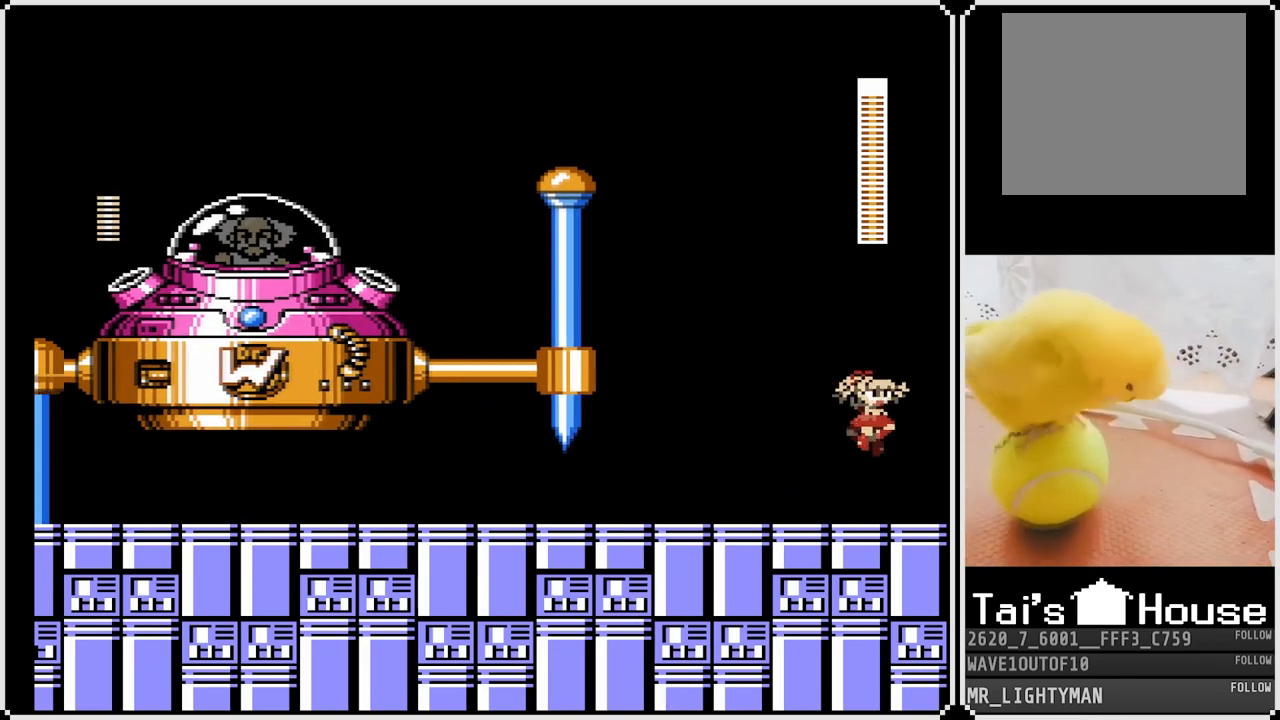
{"buttons": ["CROSS", "DPAD_RIGHT"], "left_stick": "center", "right_stick": "center", "events": [[200, "DPAD_LEFT", "up"], [283, "DPAD_RIGHT", "down"], [367, "CROSS", "down"]]}
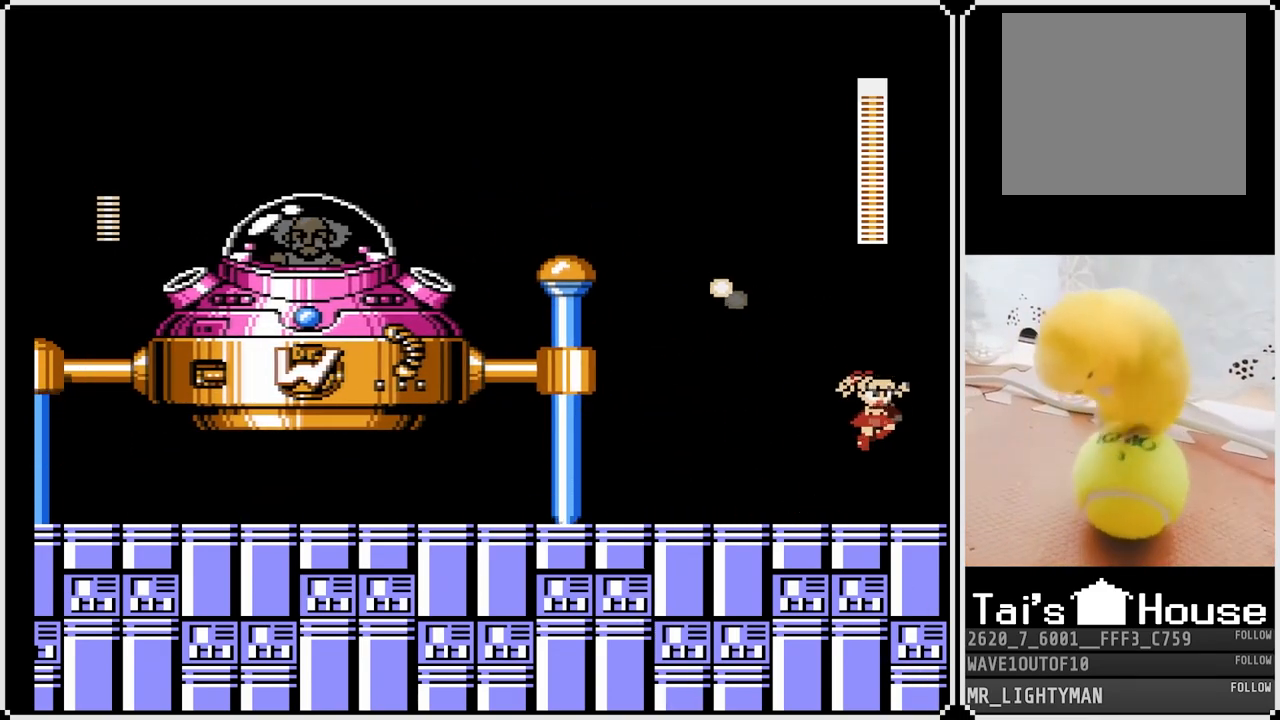
{"buttons": ["DPAD_LEFT"], "left_stick": "center", "right_stick": "center", "events": [[117, "CROSS", "up"], [150, "DPAD_RIGHT", "up"], [167, "DPAD_LEFT", "down"]]}
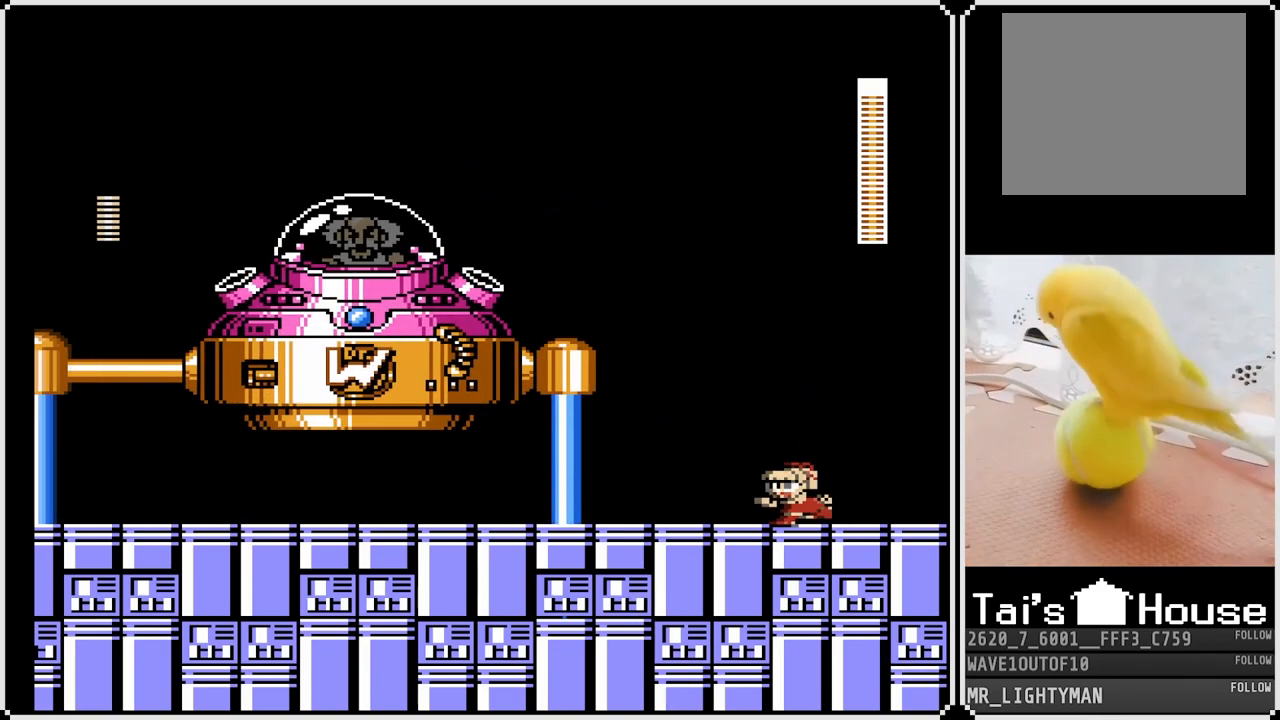
{"buttons": ["DPAD_RIGHT"], "left_stick": "center", "right_stick": "center", "events": [[33, "DPAD_LEFT", "up"], [217, "DPAD_RIGHT", "down"]]}
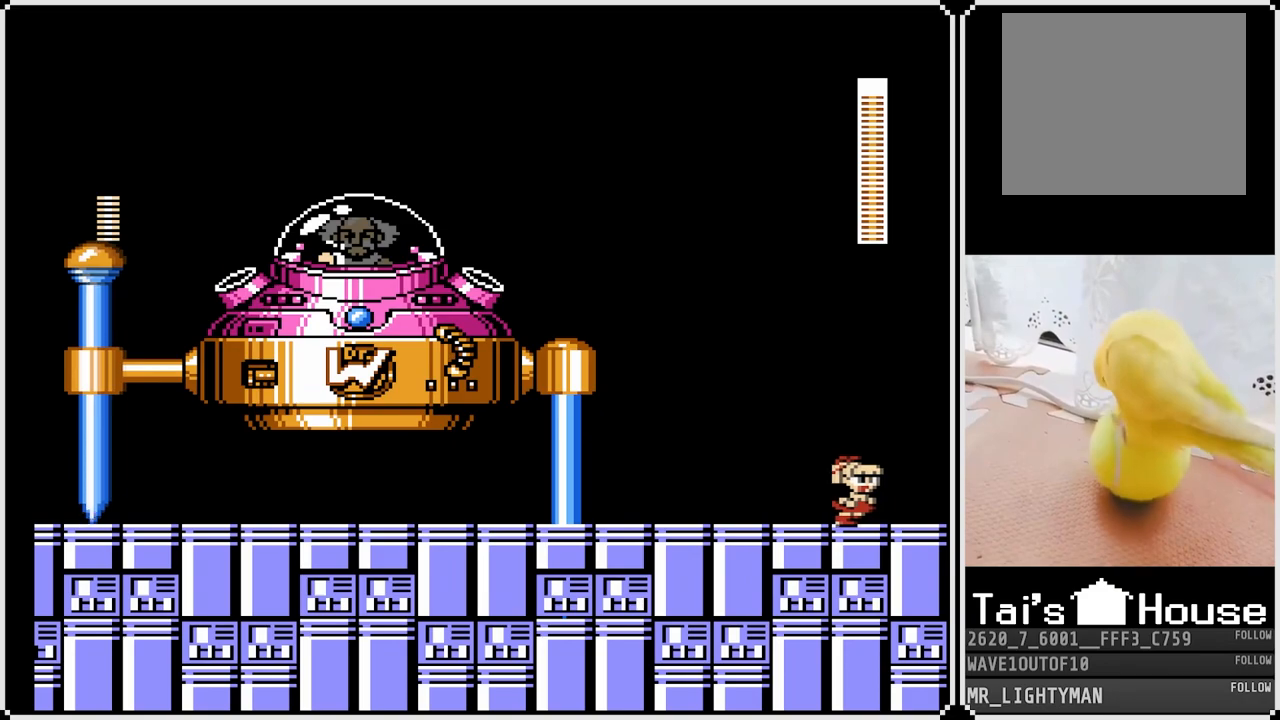
{"buttons": ["CROSS", "DPAD_RIGHT"], "left_stick": "center", "right_stick": "center", "events": [[67, "DPAD_RIGHT", "up"], [100, "DPAD_LEFT", "down"], [350, "DPAD_LEFT", "up"], [350, "DPAD_RIGHT", "down"], [500, "CROSS", "down"]]}
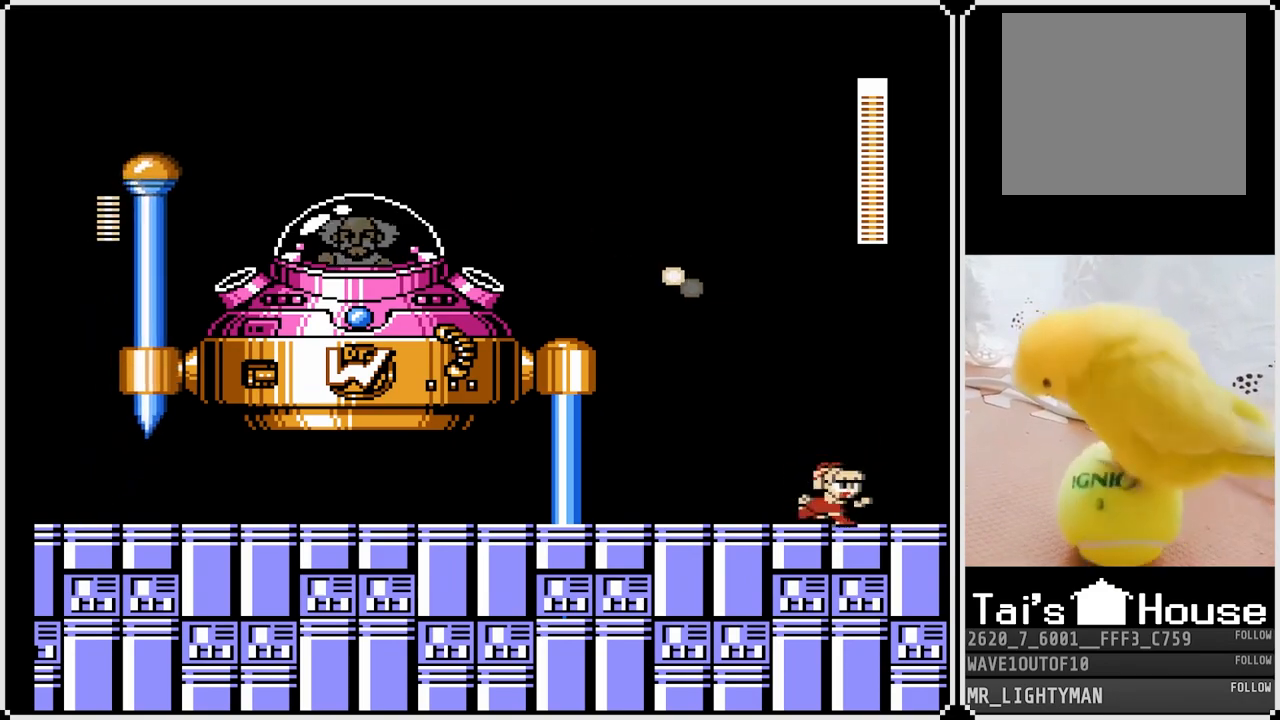
{"buttons": [], "left_stick": "center", "right_stick": "center", "events": [[200, "CROSS", "up"], [267, "DPAD_LEFT", "down"], [267, "DPAD_RIGHT", "up"], [500, "DPAD_LEFT", "up"]]}
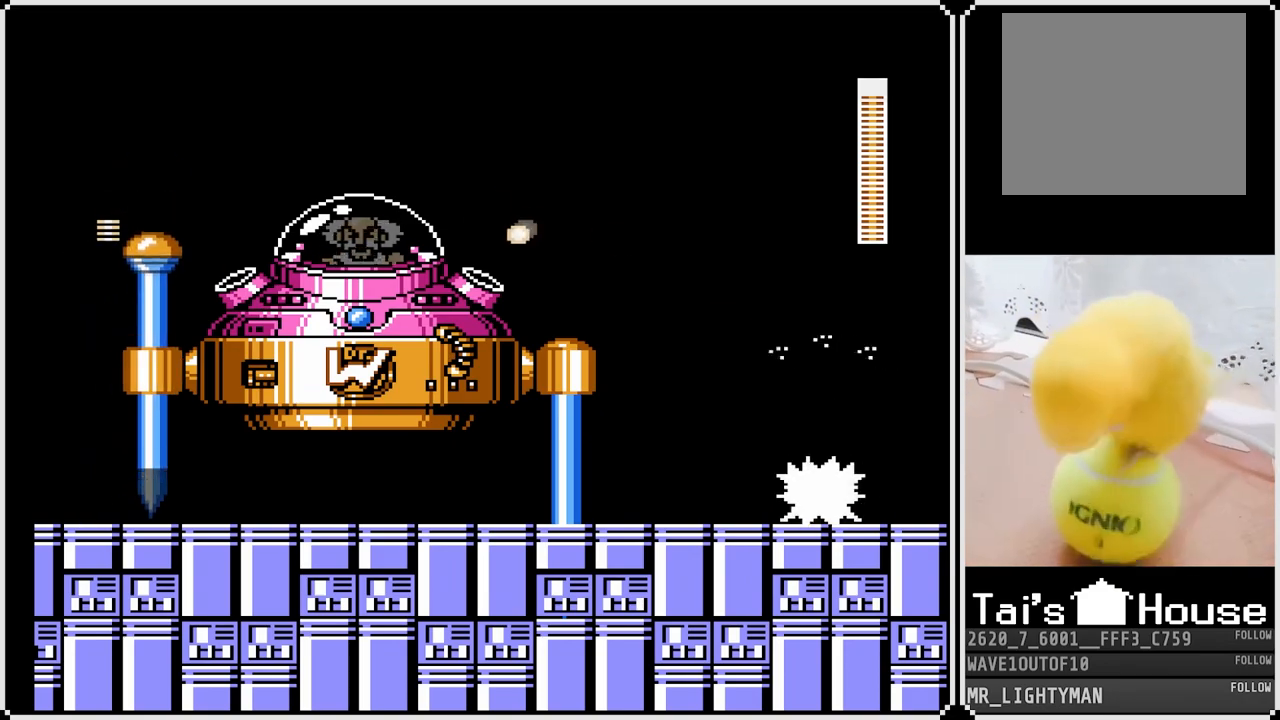
{"buttons": ["DPAD_LEFT"], "left_stick": "center", "right_stick": "center", "events": [[300, "DPAD_LEFT", "down"]]}
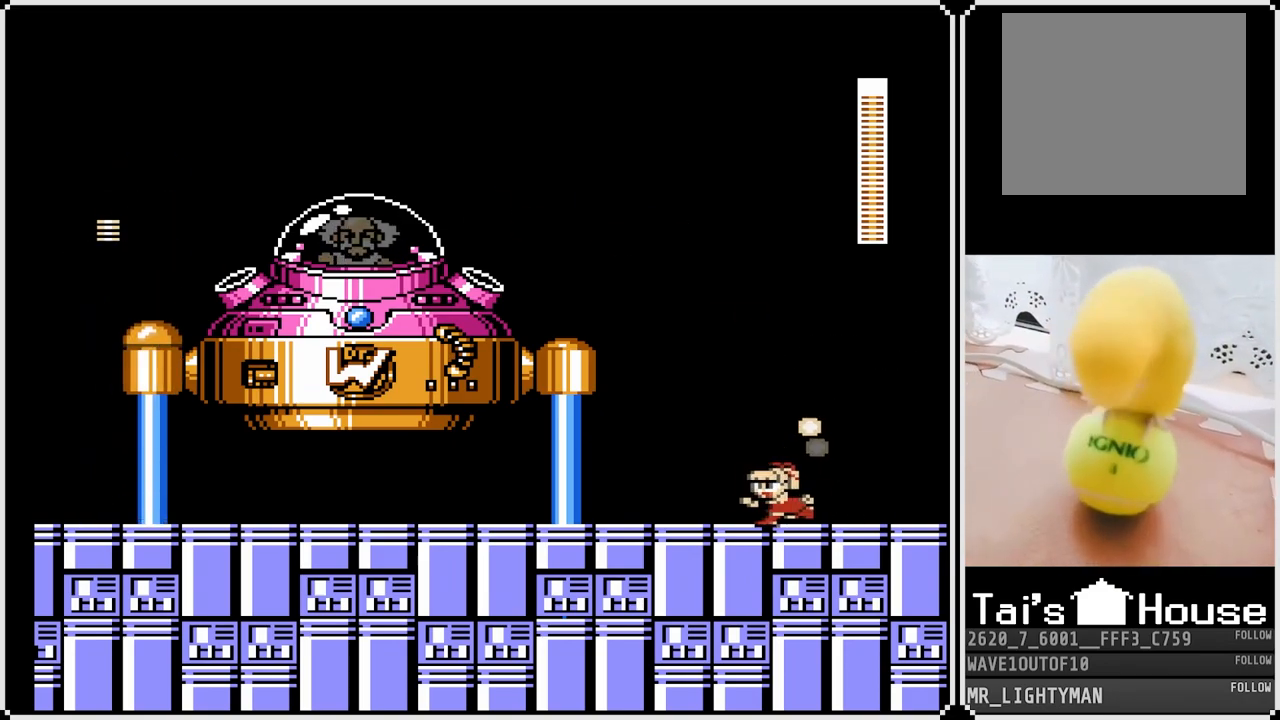
{"buttons": ["CROSS", "SQUARE", "DPAD_LEFT"], "left_stick": "center", "right_stick": "center", "events": [[33, "DPAD_LEFT", "up"], [83, "CROSS", "down"], [283, "DPAD_LEFT", "down"], [317, "SQUARE", "down"], [400, "SQUARE", "up"], [417, "CROSS", "up"], [433, "CROSS", "down"], [450, "SQUARE", "down"]]}
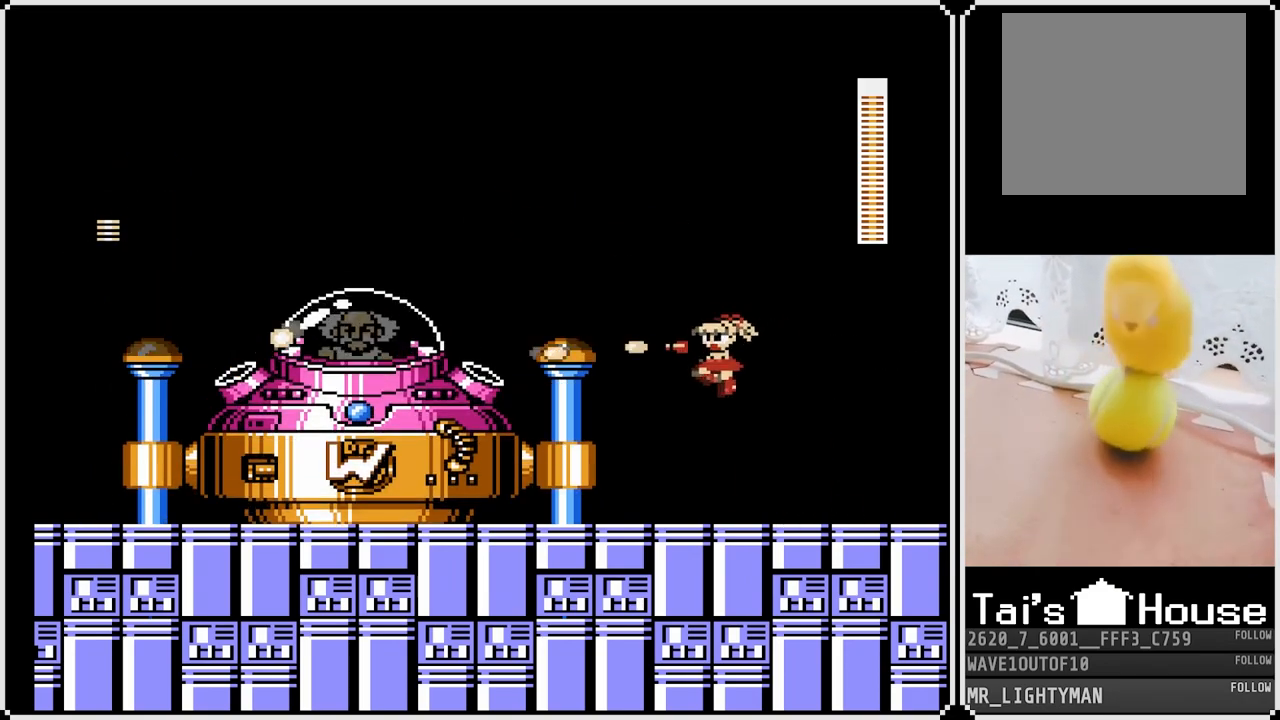
{"buttons": ["CROSS", "DPAD_RIGHT"], "left_stick": "center", "right_stick": "center", "events": [[17, "SQUARE", "up"], [33, "SQUARE", "down"], [117, "SQUARE", "up"], [133, "CROSS", "up"], [217, "DPAD_LEFT", "up"], [233, "DPAD_RIGHT", "down"], [400, "CROSS", "down"]]}
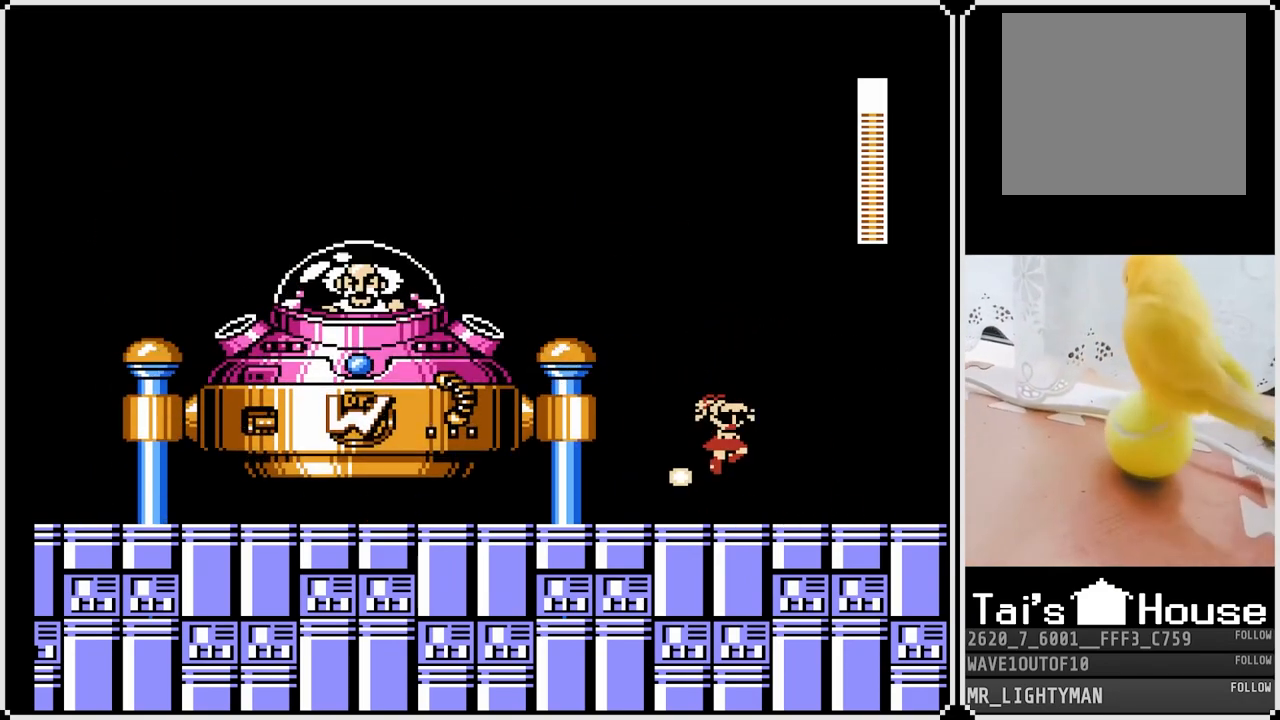
{"buttons": [], "left_stick": "center", "right_stick": "center", "events": [[183, "CROSS", "up"], [433, "DPAD_RIGHT", "up"]]}